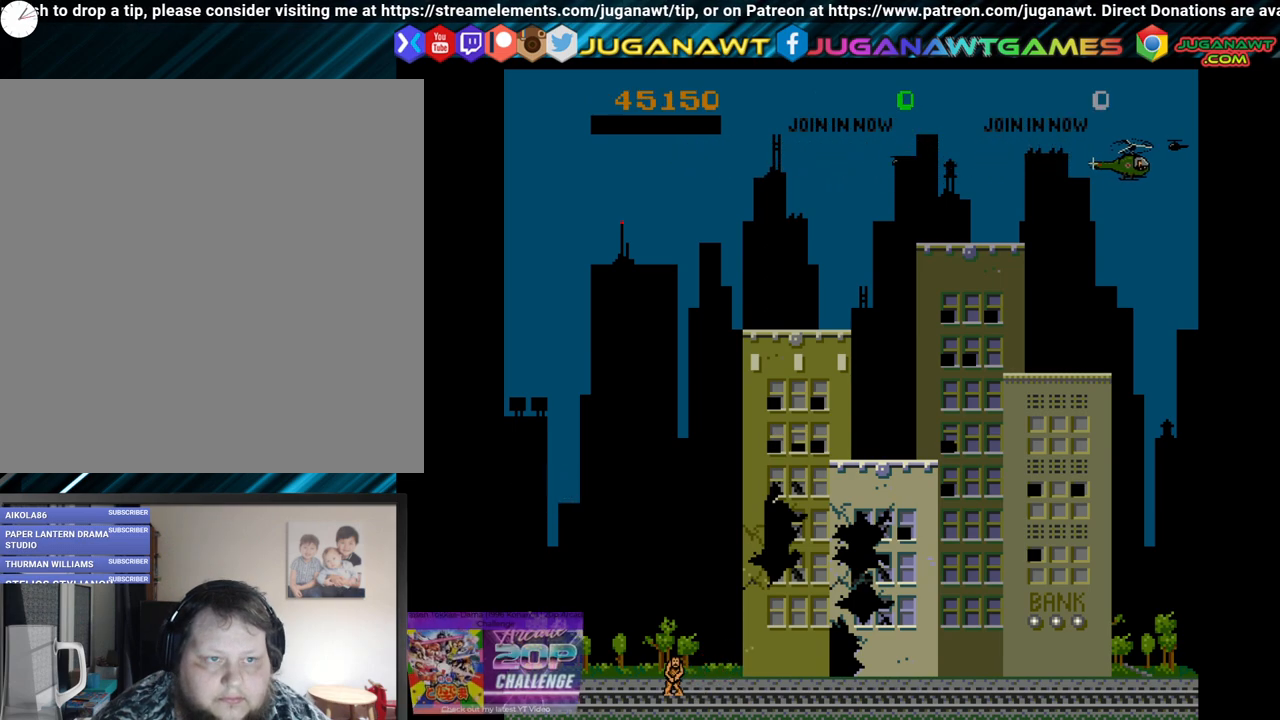
Gameplay with a controller (Xbox layout); each line is a JSON object with the inputs held at the frame after it. "events" lists button and stick changes between this image and that frame as [ms after this image, input, new state], when the widget could be followed in between.
{"buttons": [], "left_stick": "center", "right_stick": "center", "events": [[300, "B", "down"], [417, "B", "up"]]}
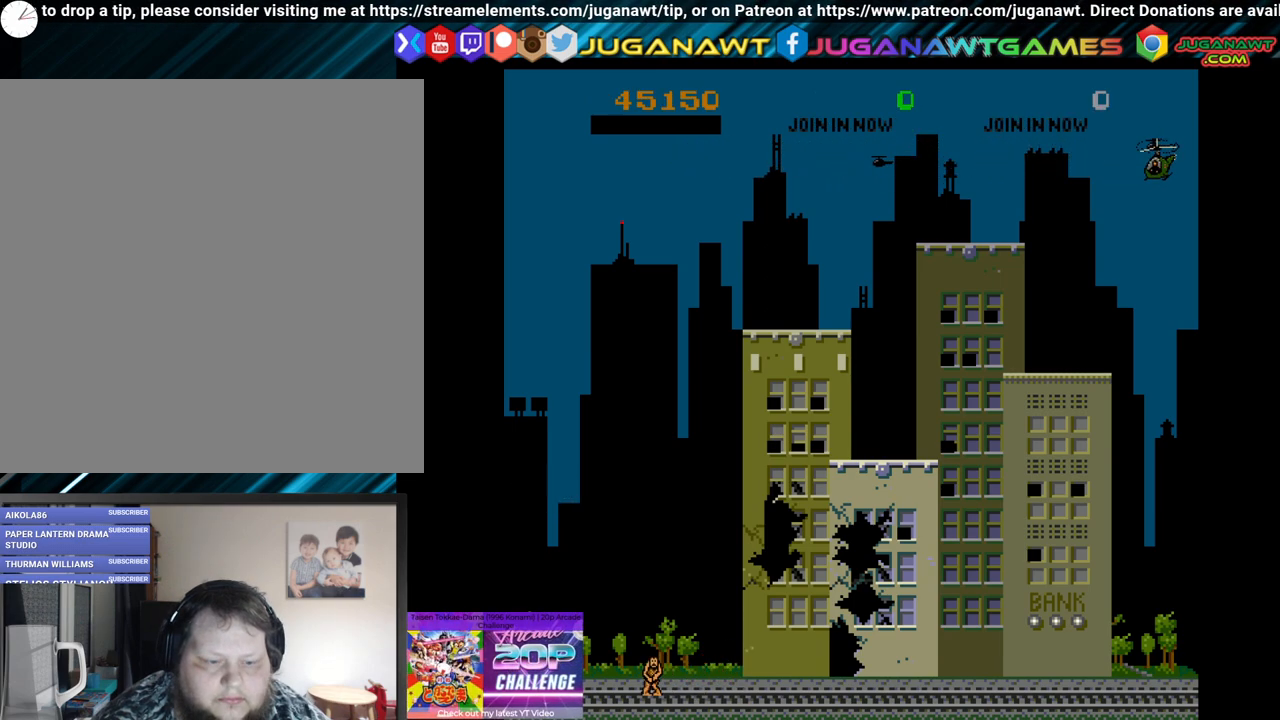
{"buttons": [], "left_stick": "center", "right_stick": "center", "events": []}
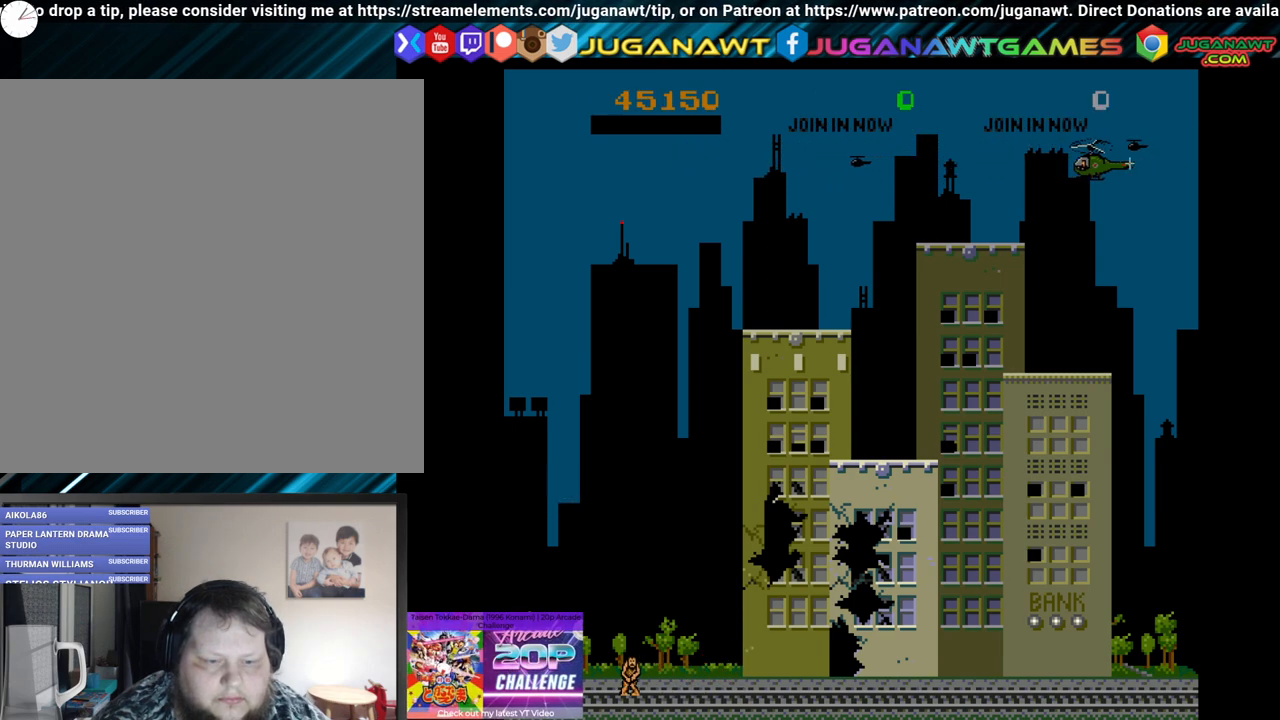
{"buttons": [], "left_stick": "center", "right_stick": "center", "events": []}
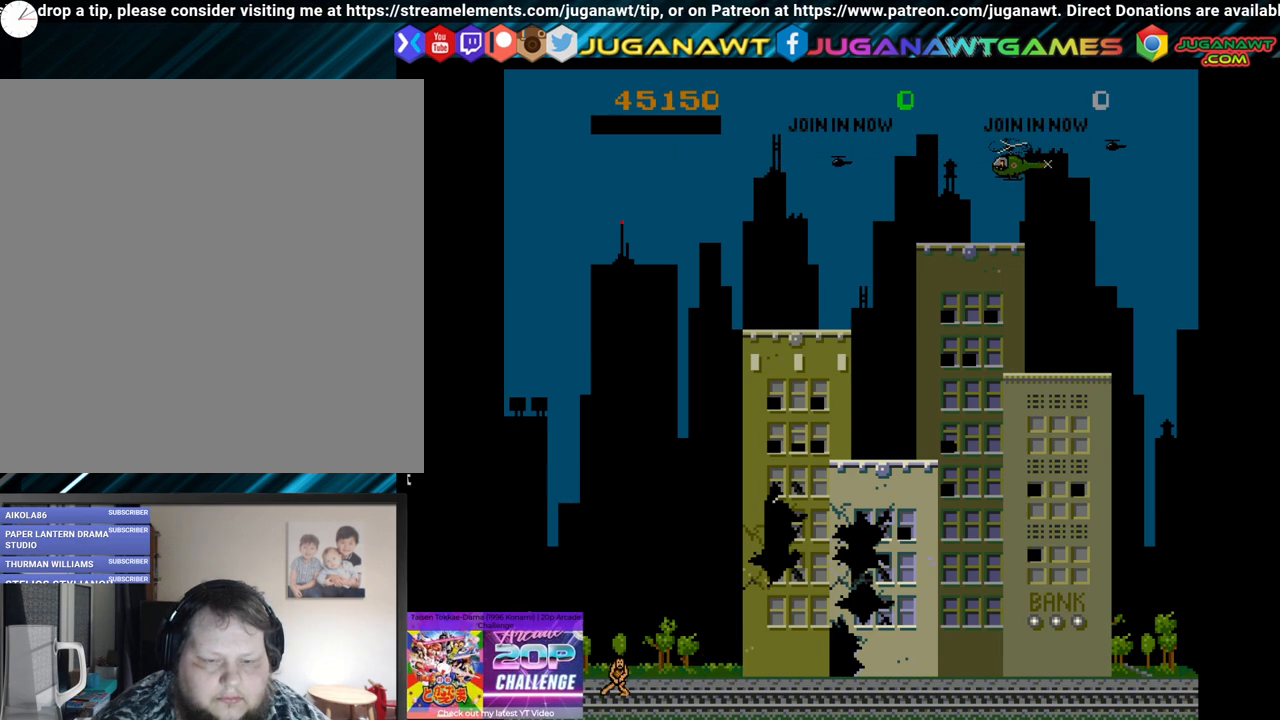
{"buttons": [], "left_stick": "center", "right_stick": "center", "events": []}
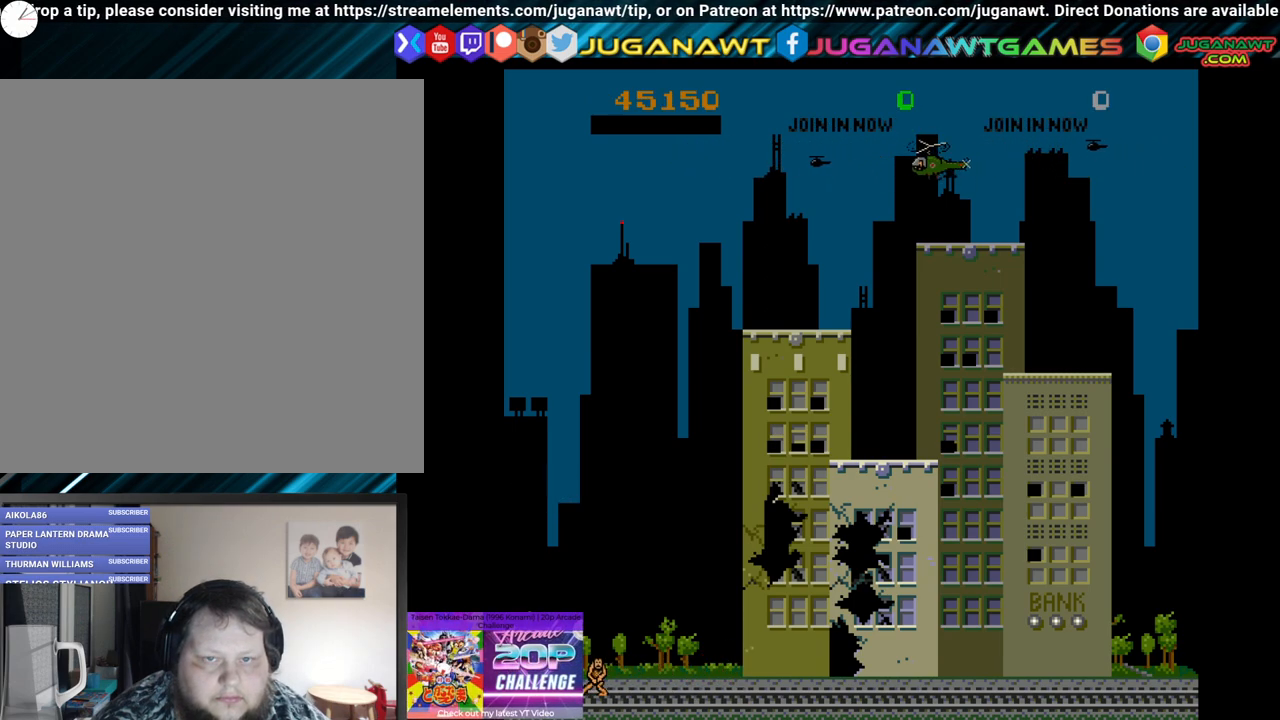
{"buttons": [], "left_stick": "center", "right_stick": "center", "events": []}
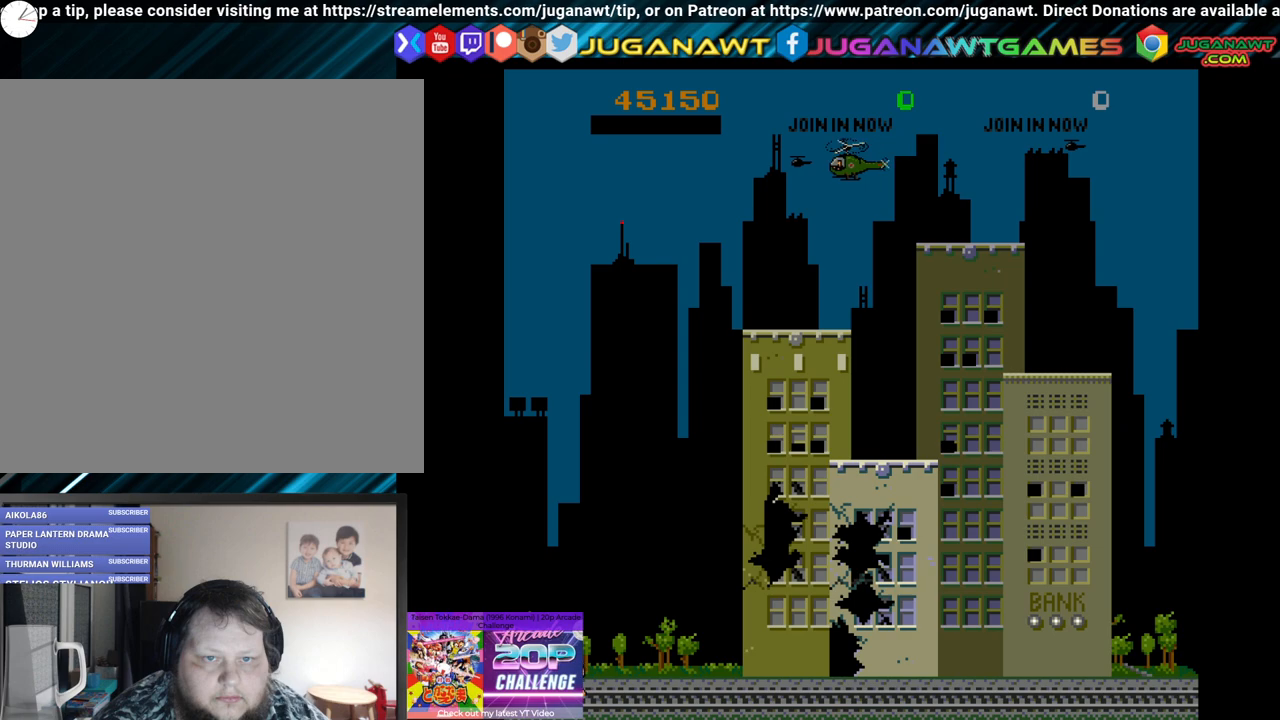
{"buttons": [], "left_stick": "center", "right_stick": "center", "events": []}
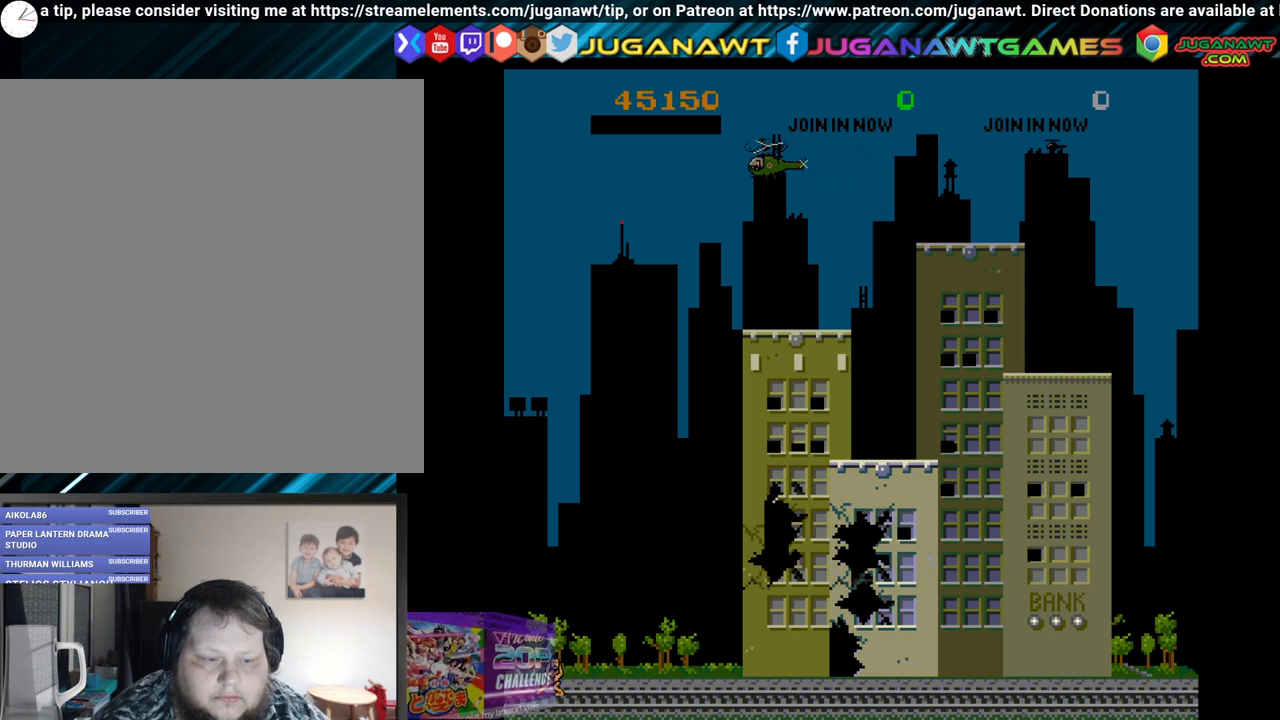
{"buttons": [], "left_stick": "center", "right_stick": "center", "events": []}
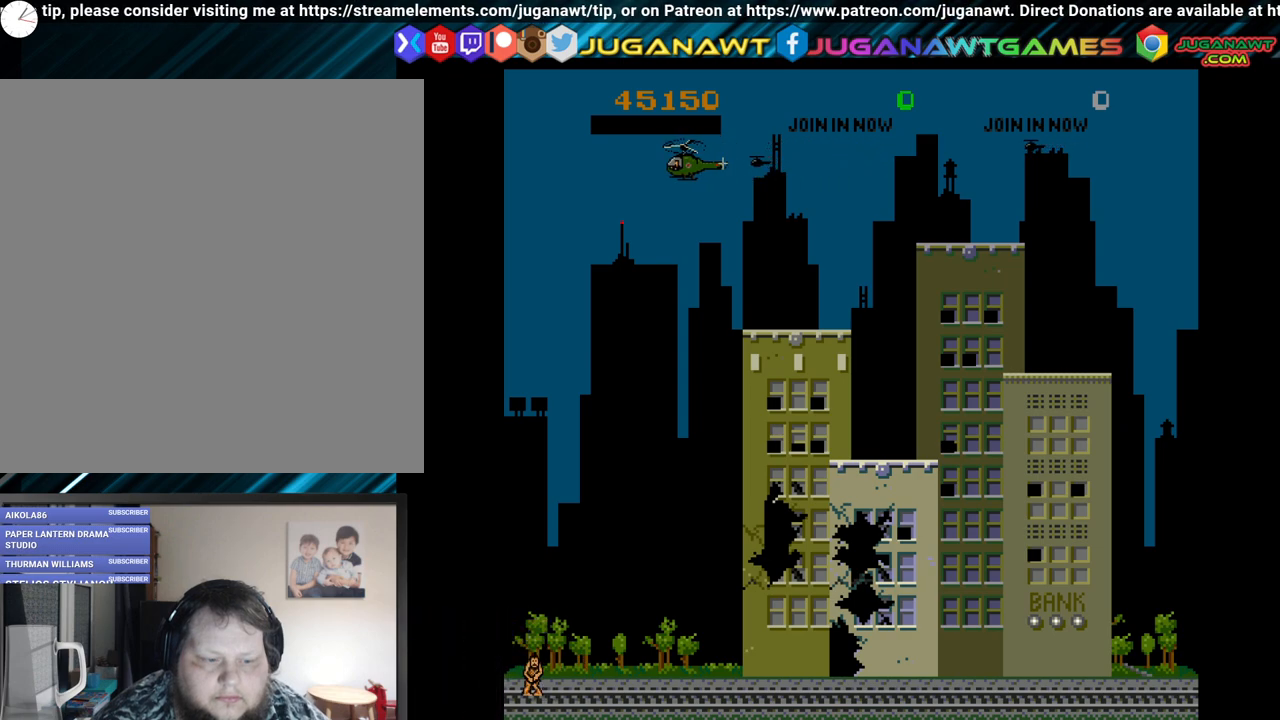
{"buttons": [], "left_stick": "center", "right_stick": "center", "events": []}
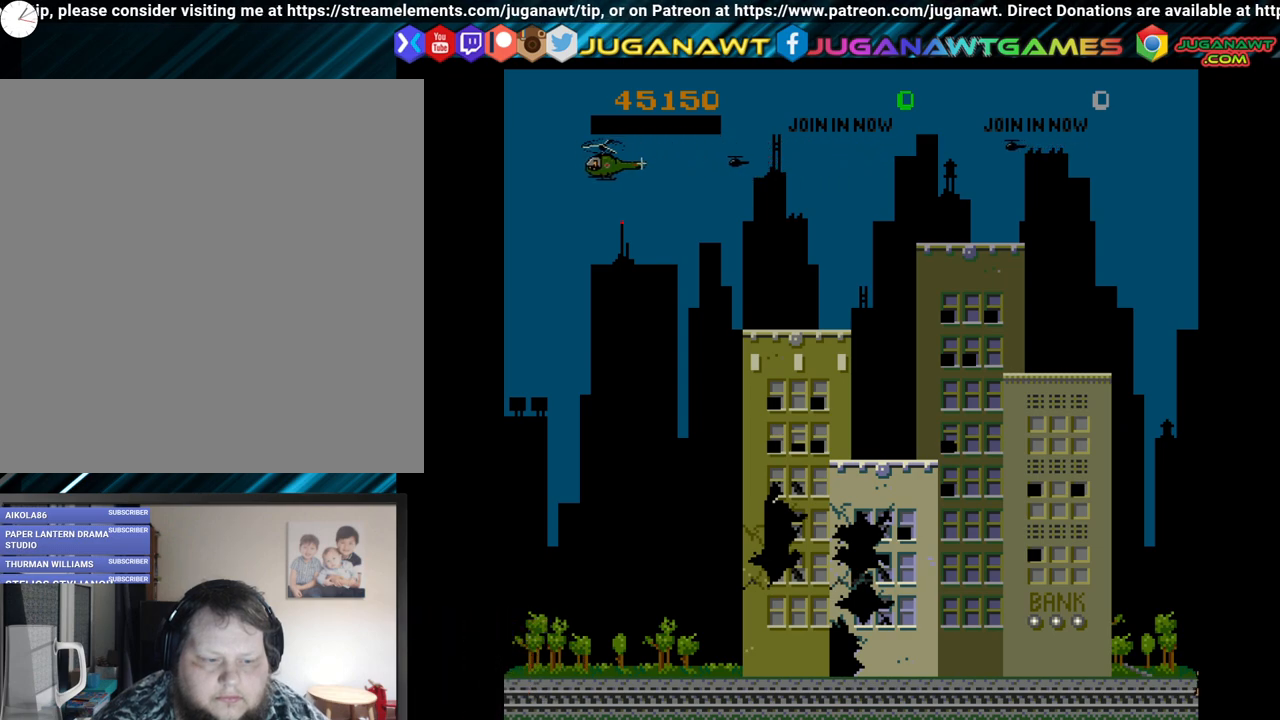
{"buttons": [], "left_stick": "center", "right_stick": "center", "events": []}
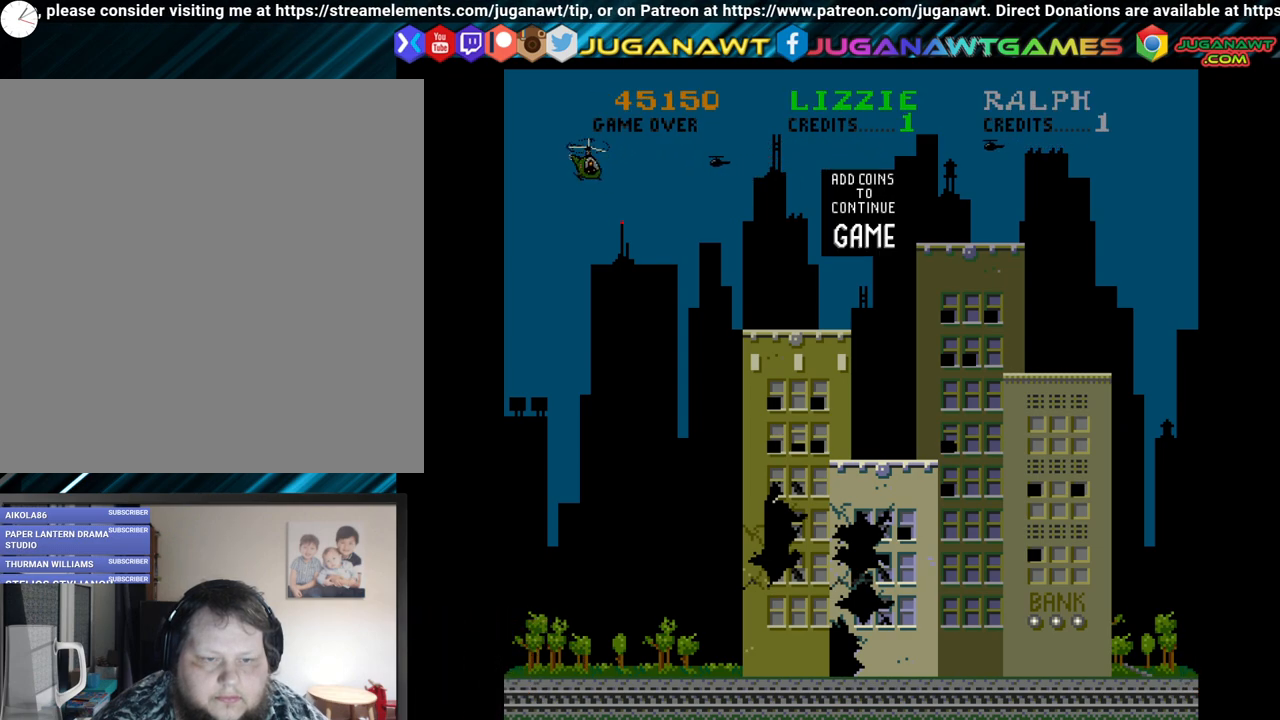
{"buttons": [], "left_stick": "center", "right_stick": "center", "events": []}
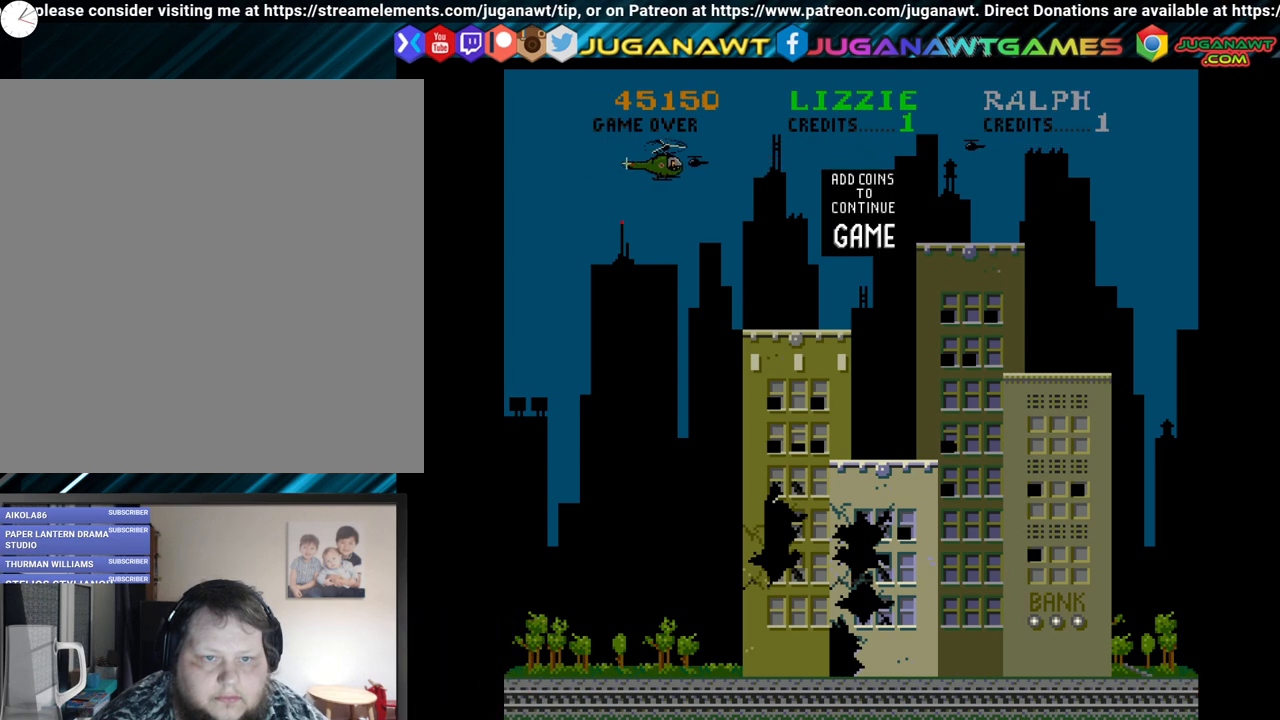
{"buttons": ["START"], "left_stick": "center", "right_stick": "center", "events": [[333, "START", "down"]]}
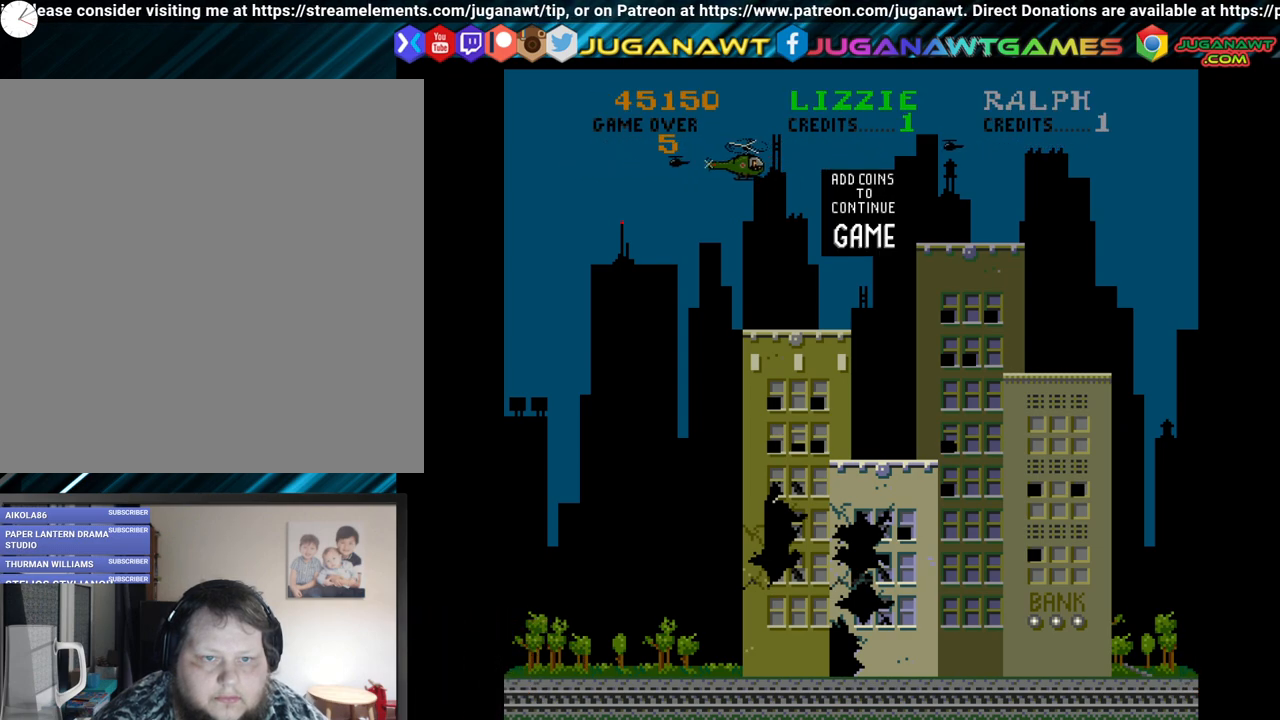
{"buttons": [], "left_stick": "center", "right_stick": "center", "events": [[50, "START", "up"]]}
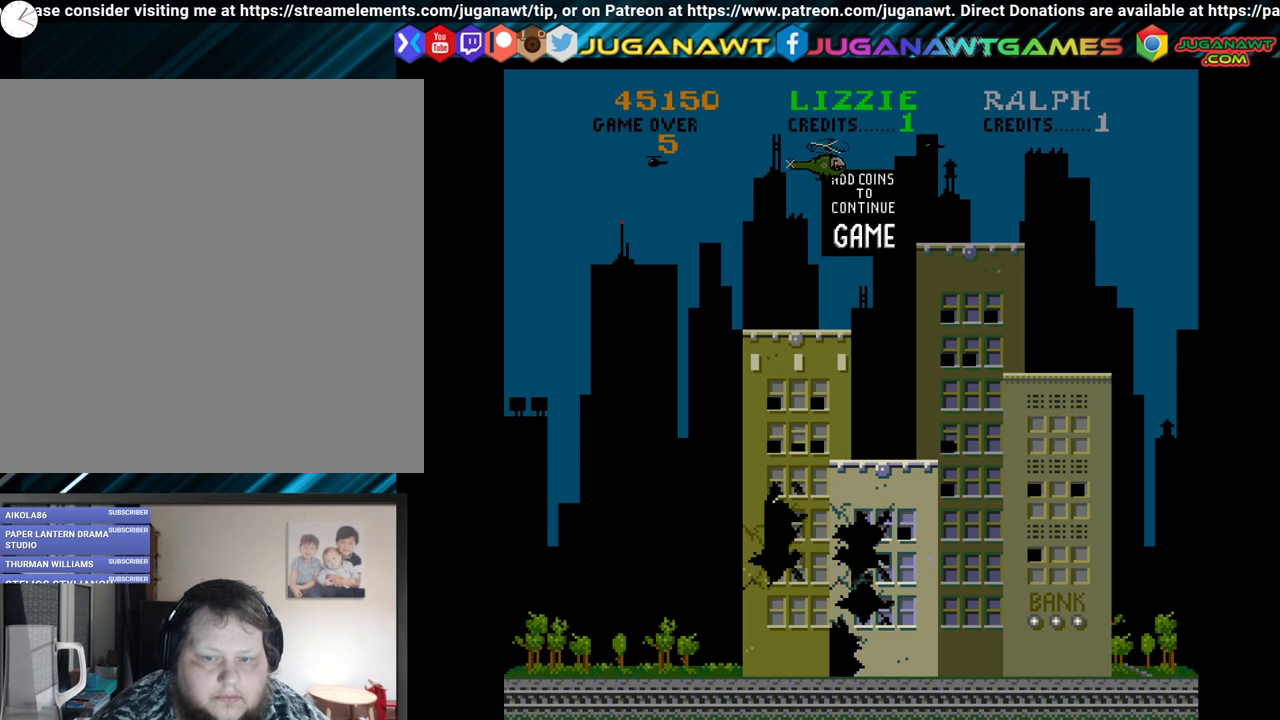
{"buttons": [], "left_stick": "center", "right_stick": "center", "events": [[83, "START", "down"], [367, "START", "up"]]}
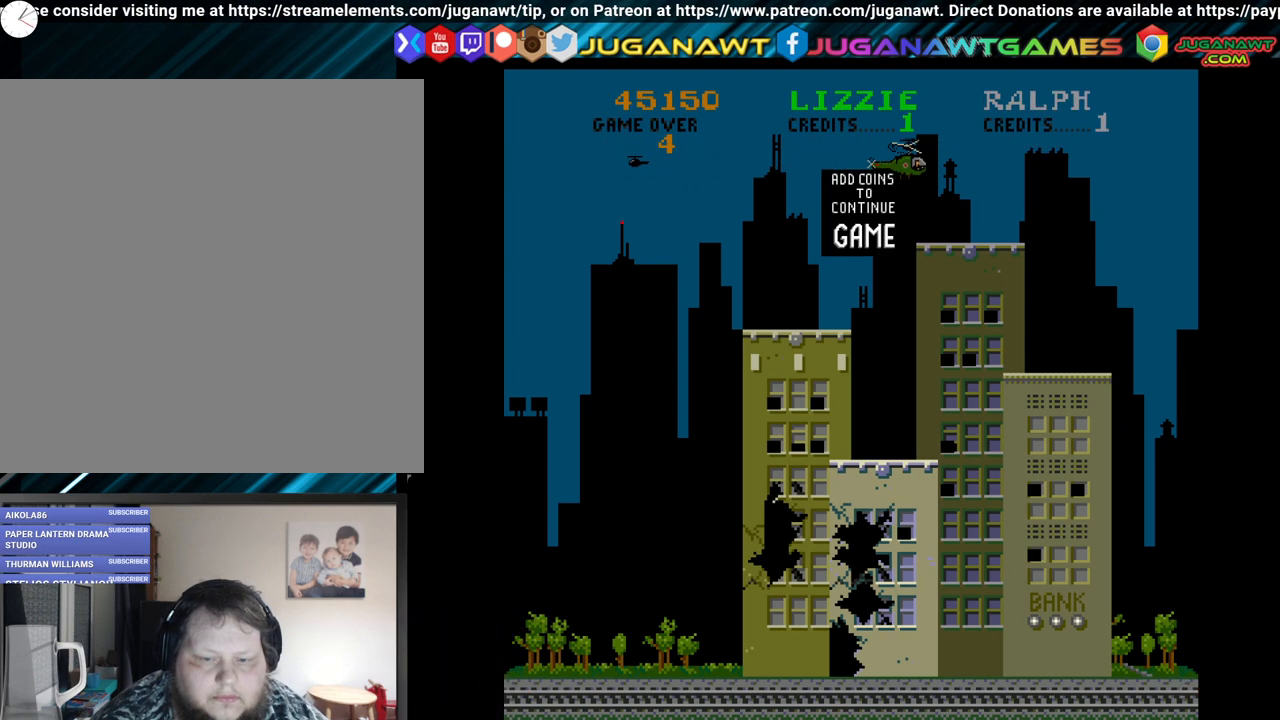
{"buttons": ["START"], "left_stick": "center", "right_stick": "center", "events": [[250, "START", "down"]]}
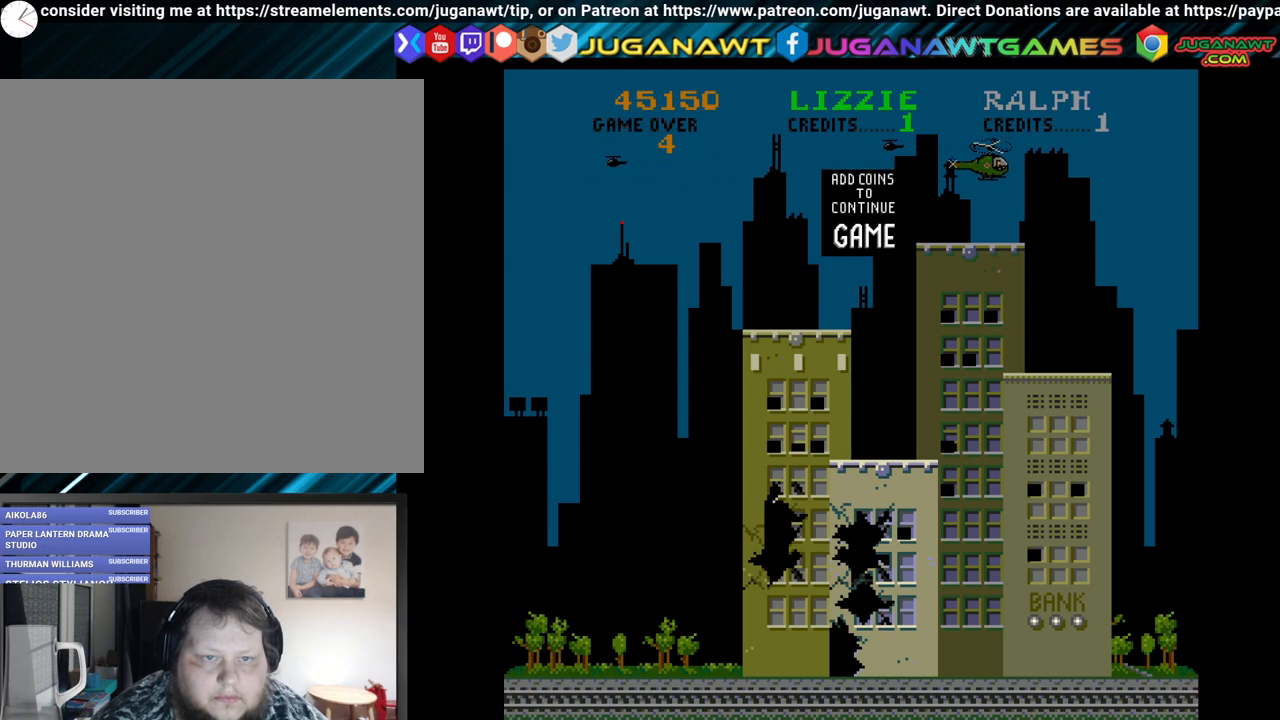
{"buttons": ["START"], "left_stick": "center", "right_stick": "center", "events": [[100, "START", "up"], [283, "START", "down"]]}
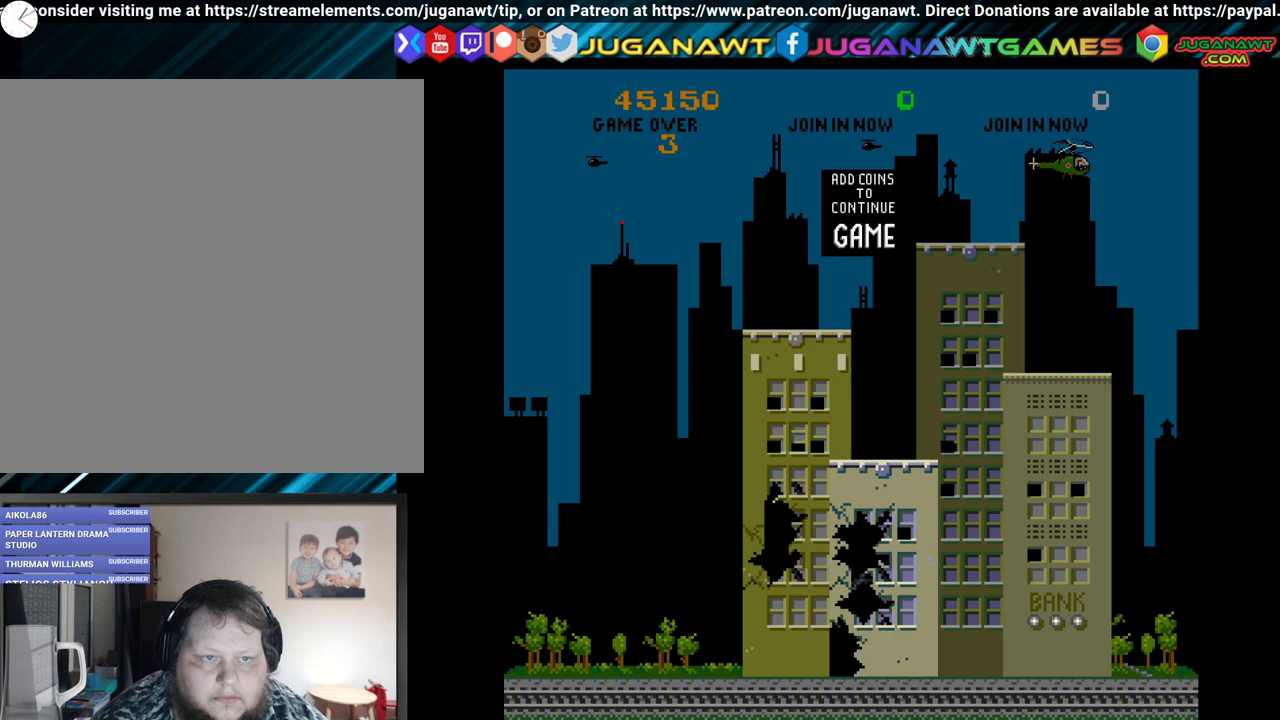
{"buttons": [], "left_stick": "center", "right_stick": "center", "events": [[50, "START", "up"], [167, "START", "down"], [367, "START", "up"]]}
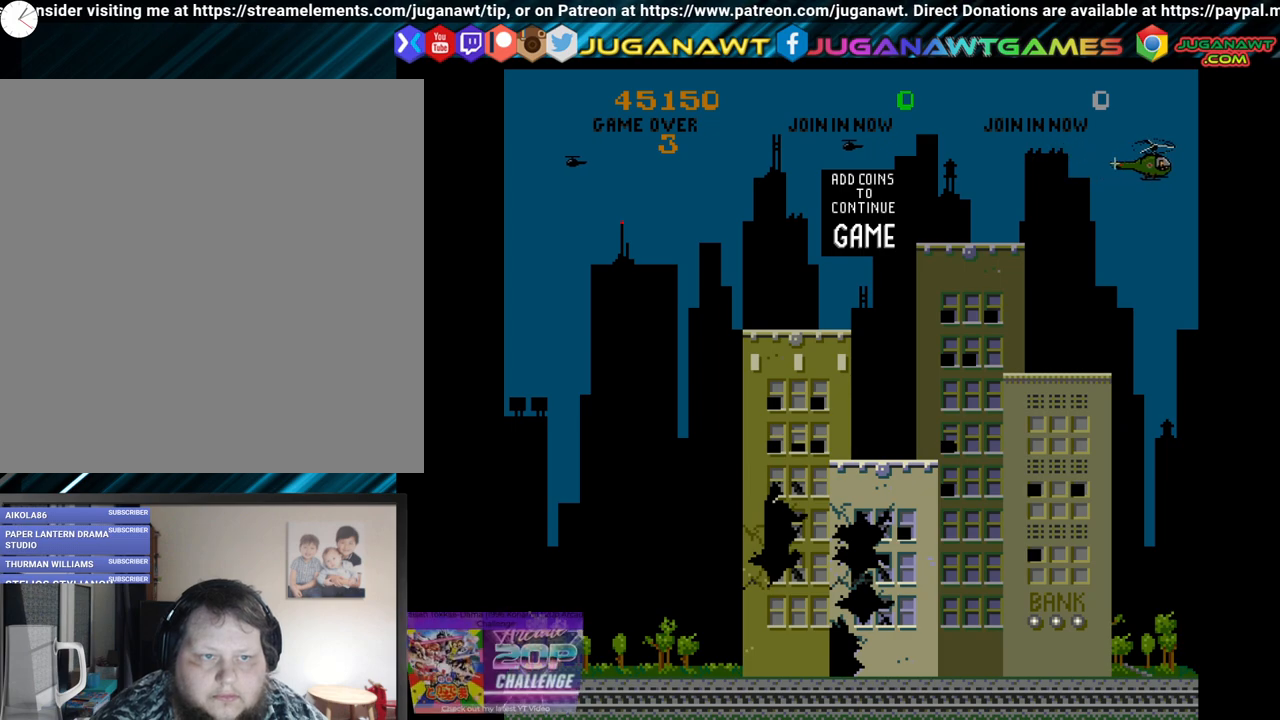
{"buttons": [], "left_stick": "center", "right_stick": "center", "events": []}
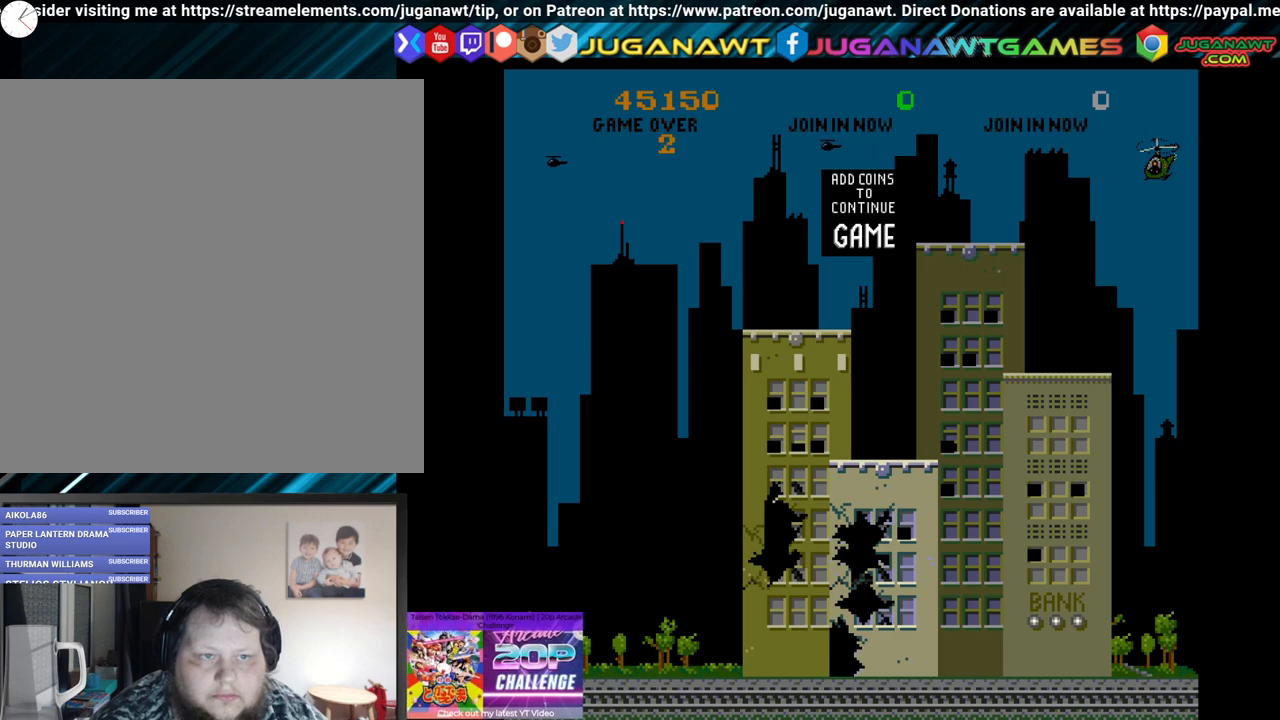
{"buttons": [], "left_stick": "center", "right_stick": "center", "events": []}
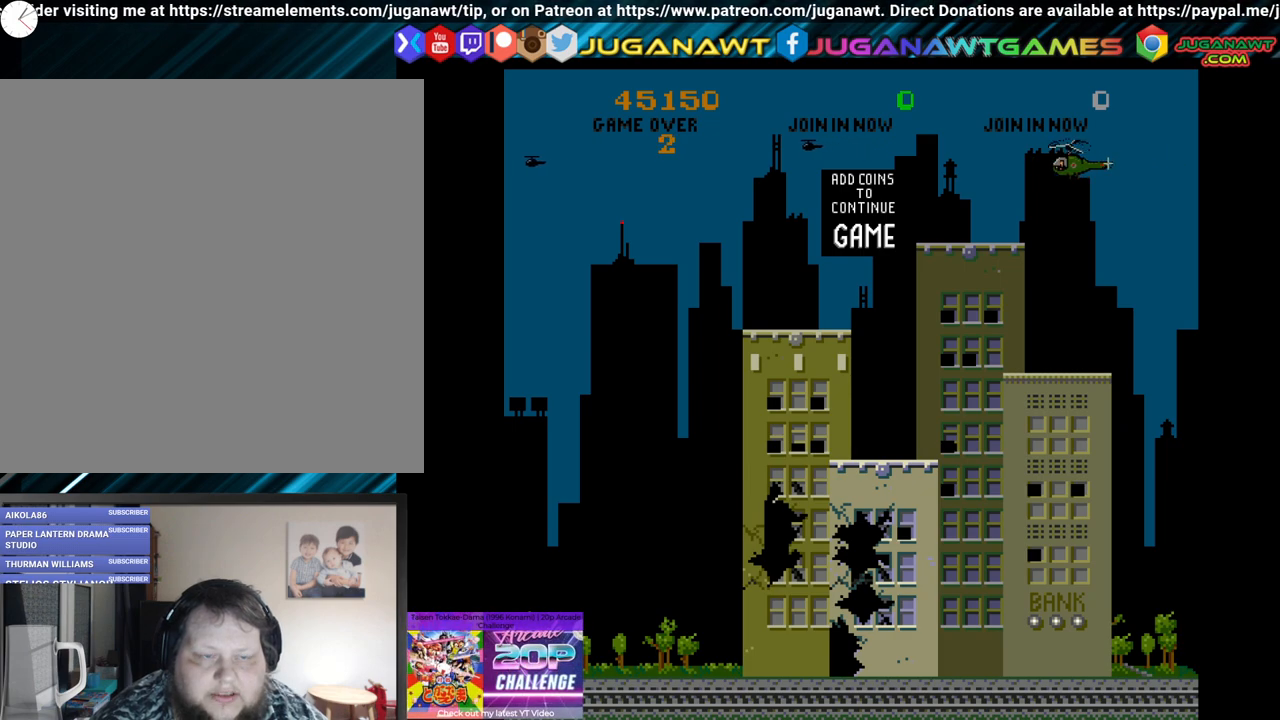
{"buttons": [], "left_stick": "center", "right_stick": "center", "events": []}
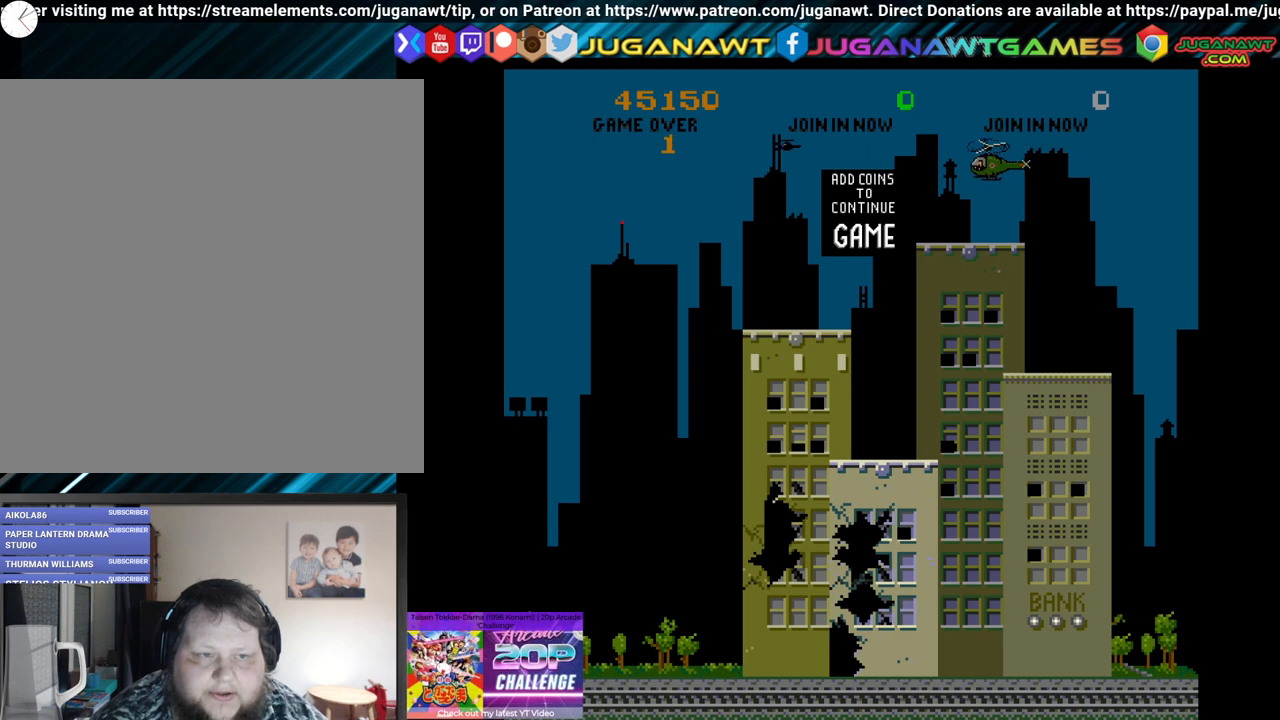
{"buttons": [], "left_stick": "center", "right_stick": "center", "events": []}
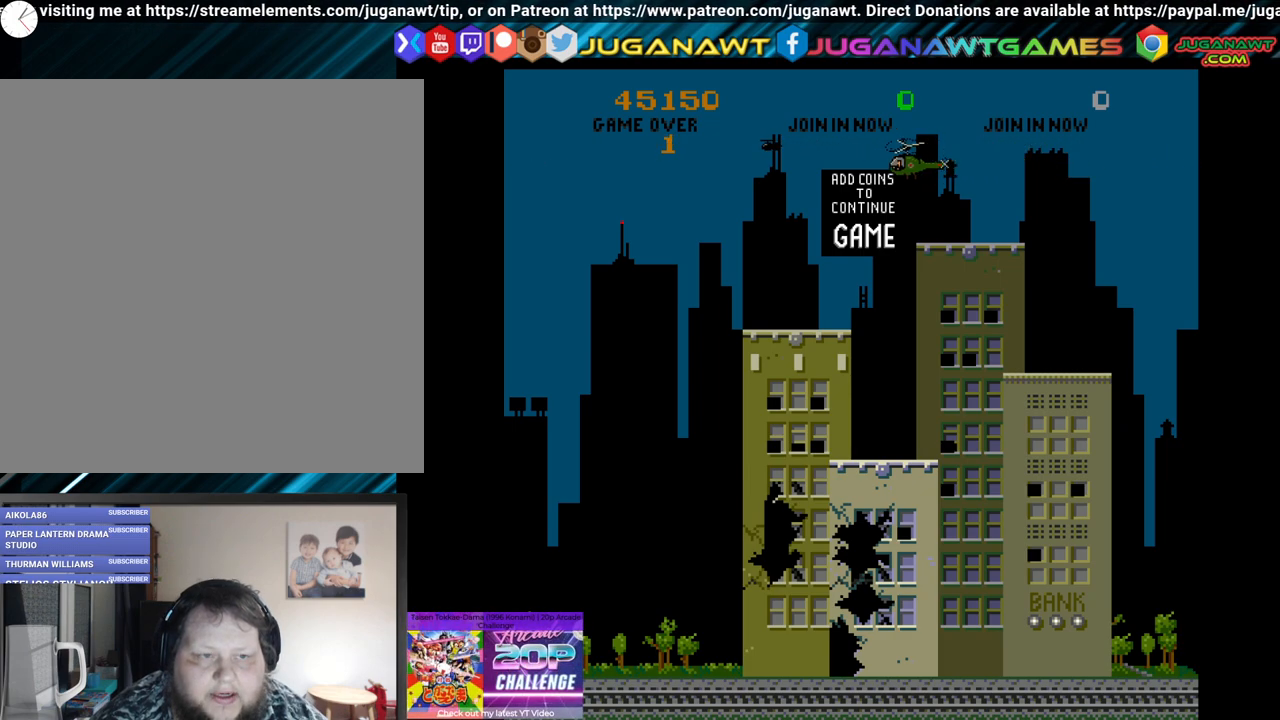
{"buttons": [], "left_stick": "center", "right_stick": "center", "events": []}
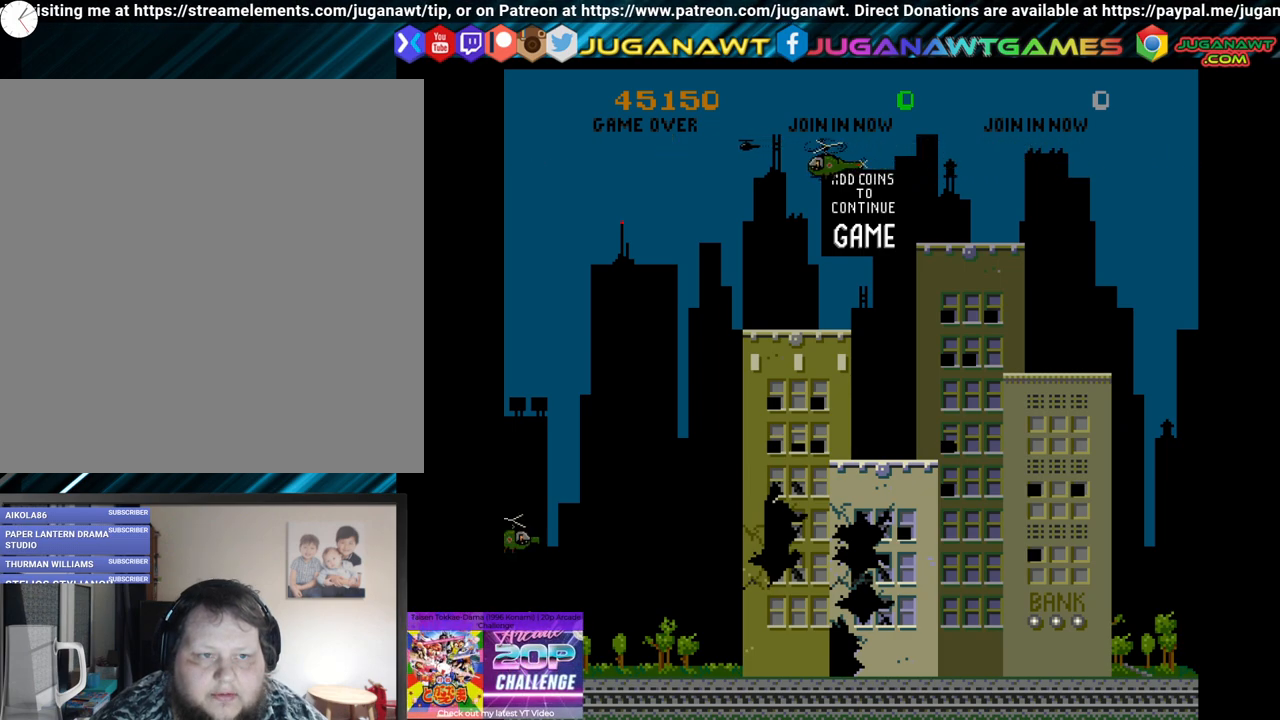
{"buttons": [], "left_stick": "center", "right_stick": "center", "events": [[217, "SELECT", "down"], [383, "SELECT", "up"]]}
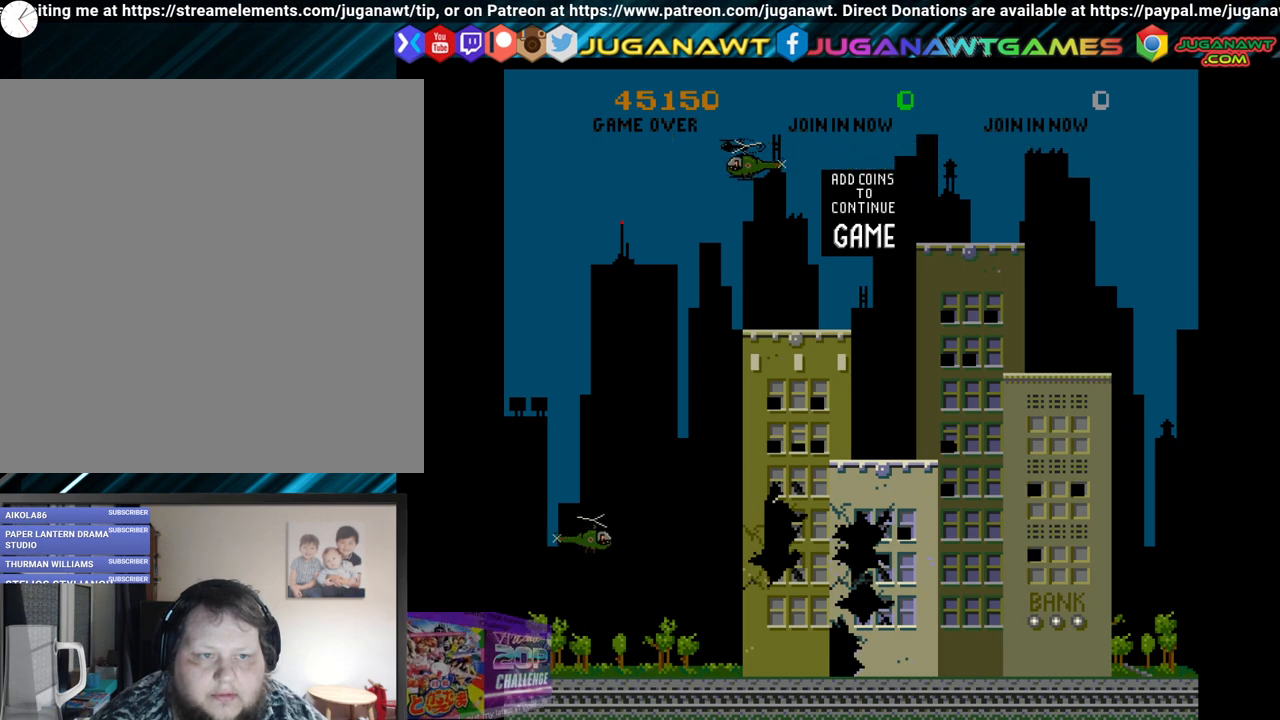
{"buttons": ["START"], "left_stick": "center", "right_stick": "center", "events": [[450, "START", "down"]]}
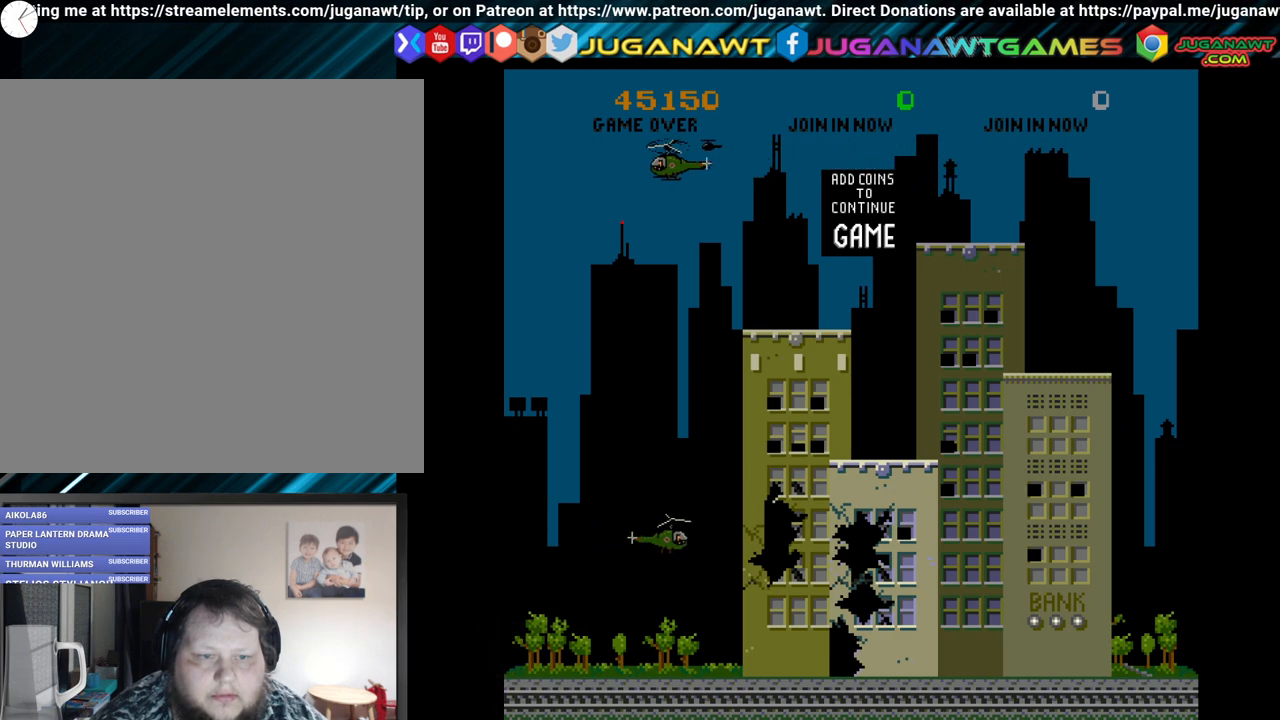
{"buttons": [], "left_stick": "center", "right_stick": "center", "events": [[133, "START", "up"]]}
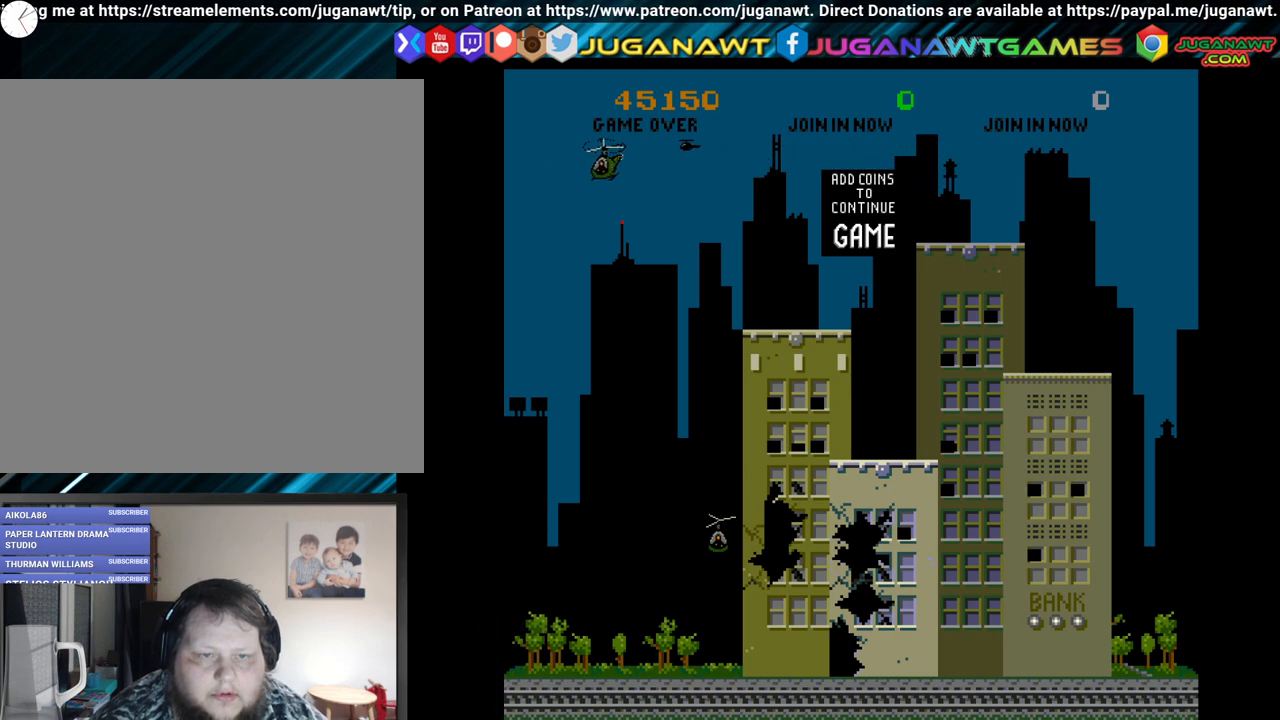
{"buttons": [], "left_stick": "center", "right_stick": "center", "events": []}
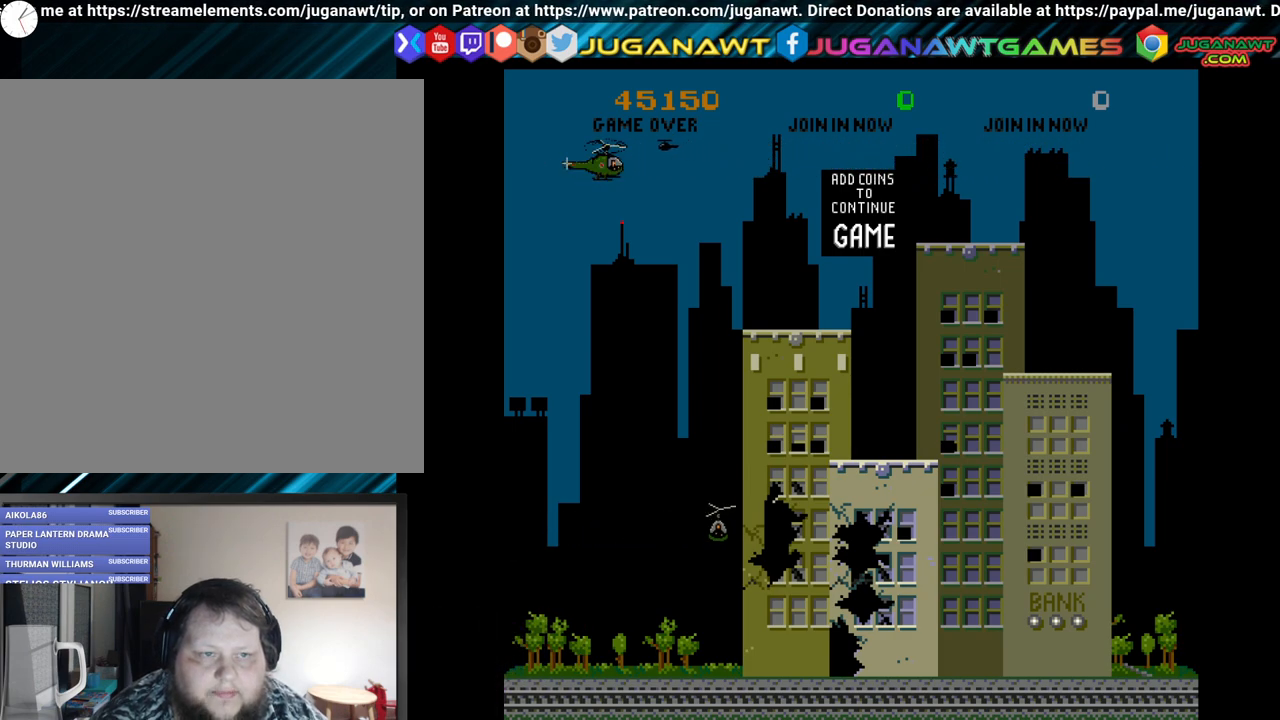
{"buttons": [], "left_stick": "center", "right_stick": "center", "events": [[17, "A", "down"], [183, "A", "up"]]}
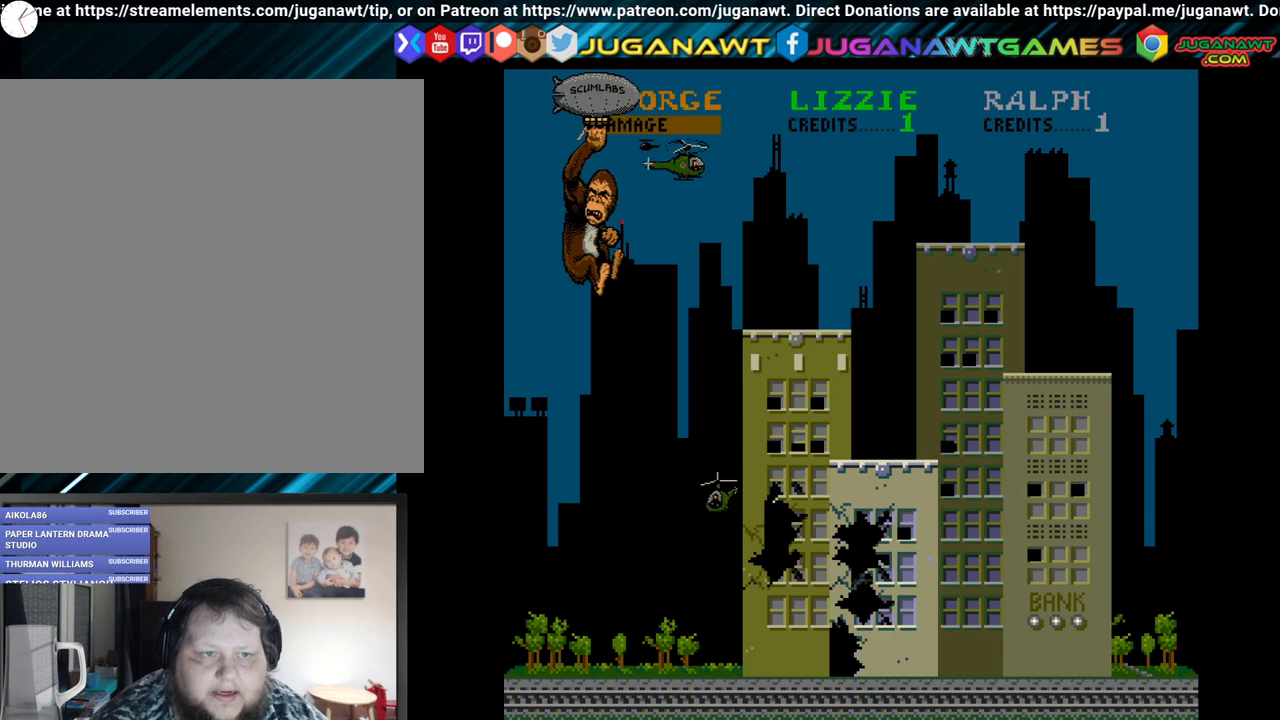
{"buttons": ["DPAD_RIGHT"], "left_stick": "center", "right_stick": "center", "events": [[383, "DPAD_RIGHT", "down"]]}
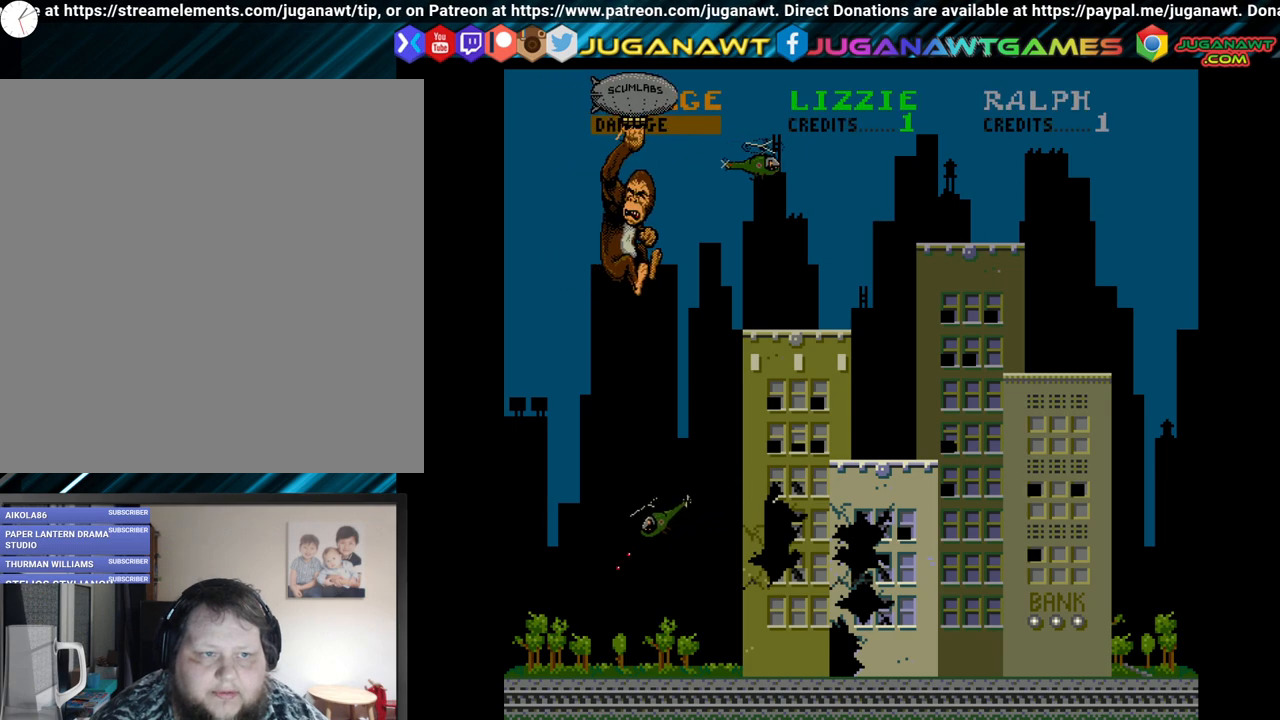
{"buttons": ["DPAD_RIGHT"], "left_stick": "center", "right_stick": "center", "events": []}